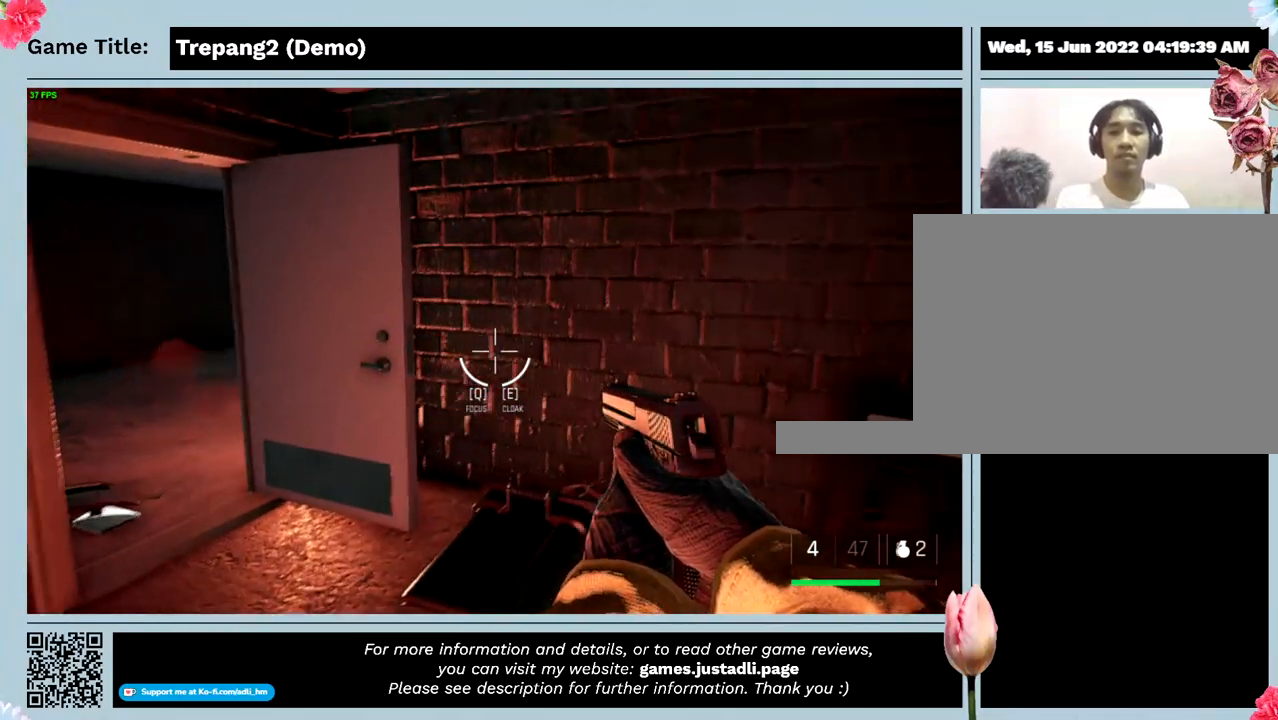
Gameplay with keyboard and mouse; each line is a JSON object with the keys and mouse buttons held at the frame after it. "events" lists presses ("down") and releases ("up") of "0", "1", "2", "3", "4", "5", "6", "7", "8", "9", "a", "alt", "b", "c", "caps_lock", "ctrl", "d", "down", "e", "escape", "f", "f1", "f2", "f3", "f4", "g", "h", "i", "j", "k", "l", "left", "m", "n", "o", "p", "q", "r", "return", "right", "s", "shift", "space", "t", "tab", "tilde", "u", "up", "v", "w", "x", "y", "z", "mouse_left", "mouse_wheel" and "mouse_right" between this image and that frame as [ms after this image, input, new state], when the widget could be followed in between. "mouse_left", "mouse_wheel", "mouse_right" = the "left", "wheel", "right" buttons of the "mouse" list. No other keys are recorded. "wheel" means that the mouse wheel is clicked or scrolled. Mouse movement is not recorded.
{"keys": [], "mouse": [], "events": []}
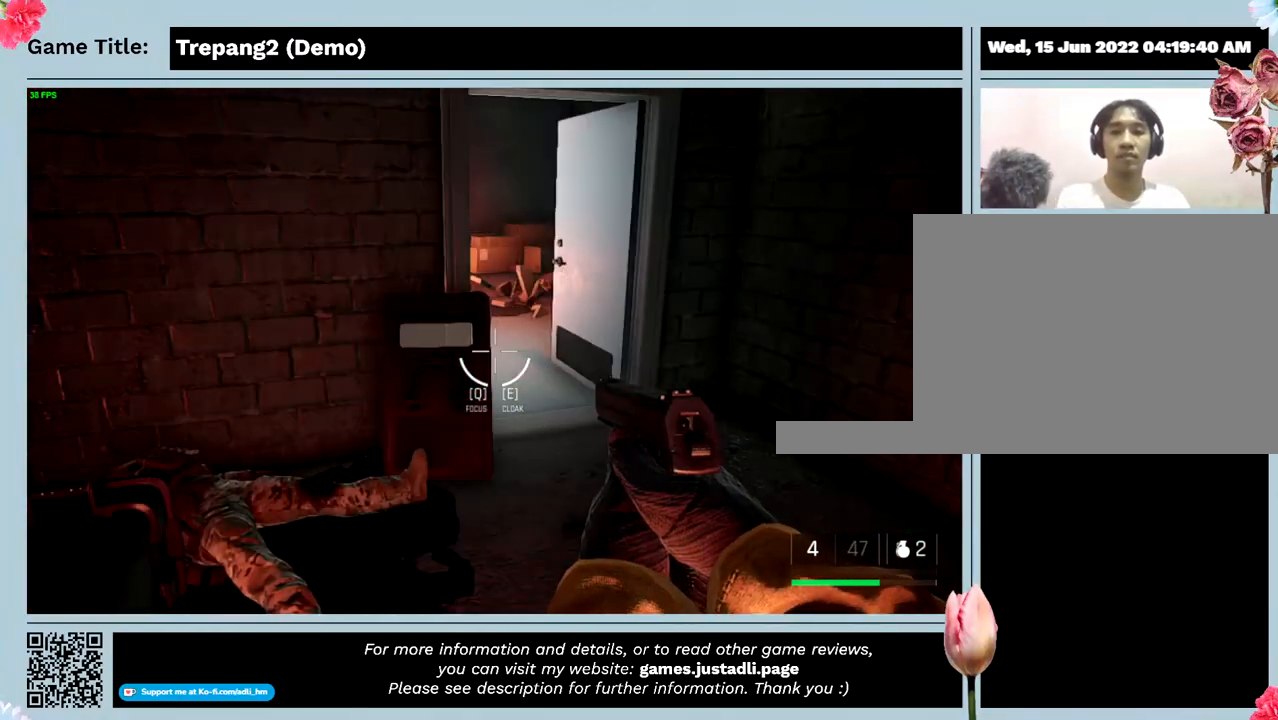
{"keys": [], "mouse": [], "events": []}
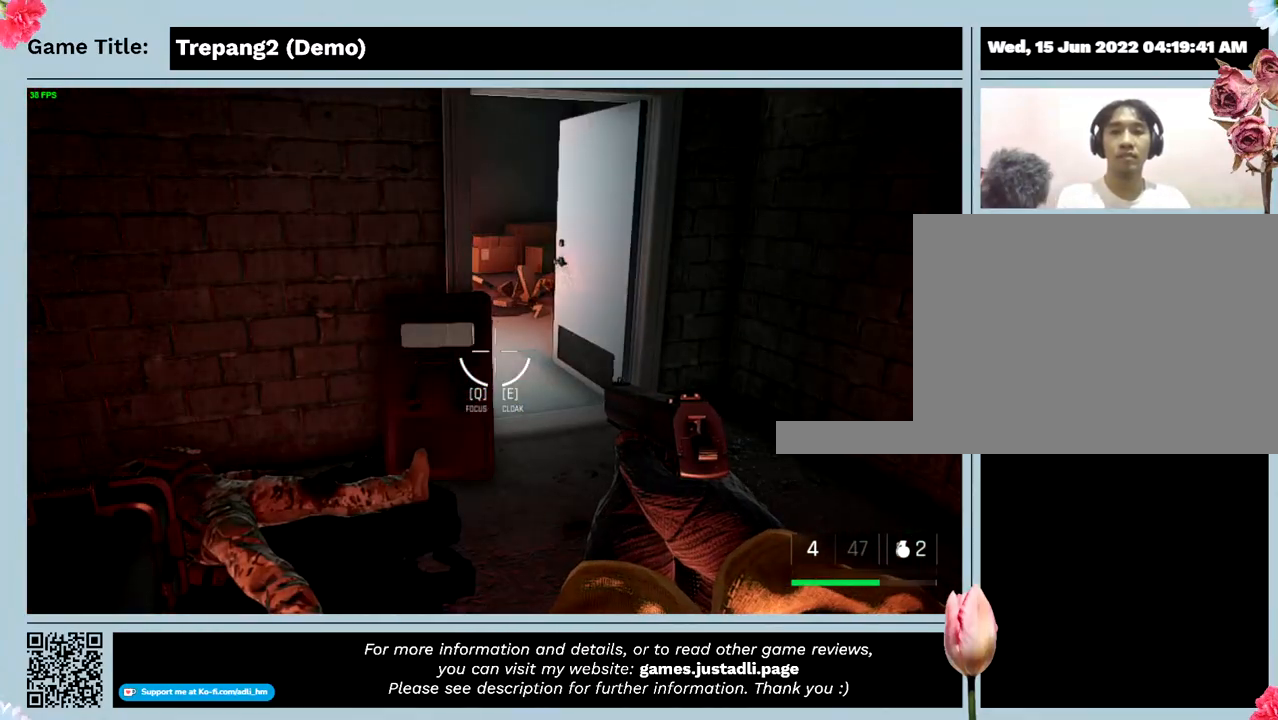
{"keys": [], "mouse": [], "events": []}
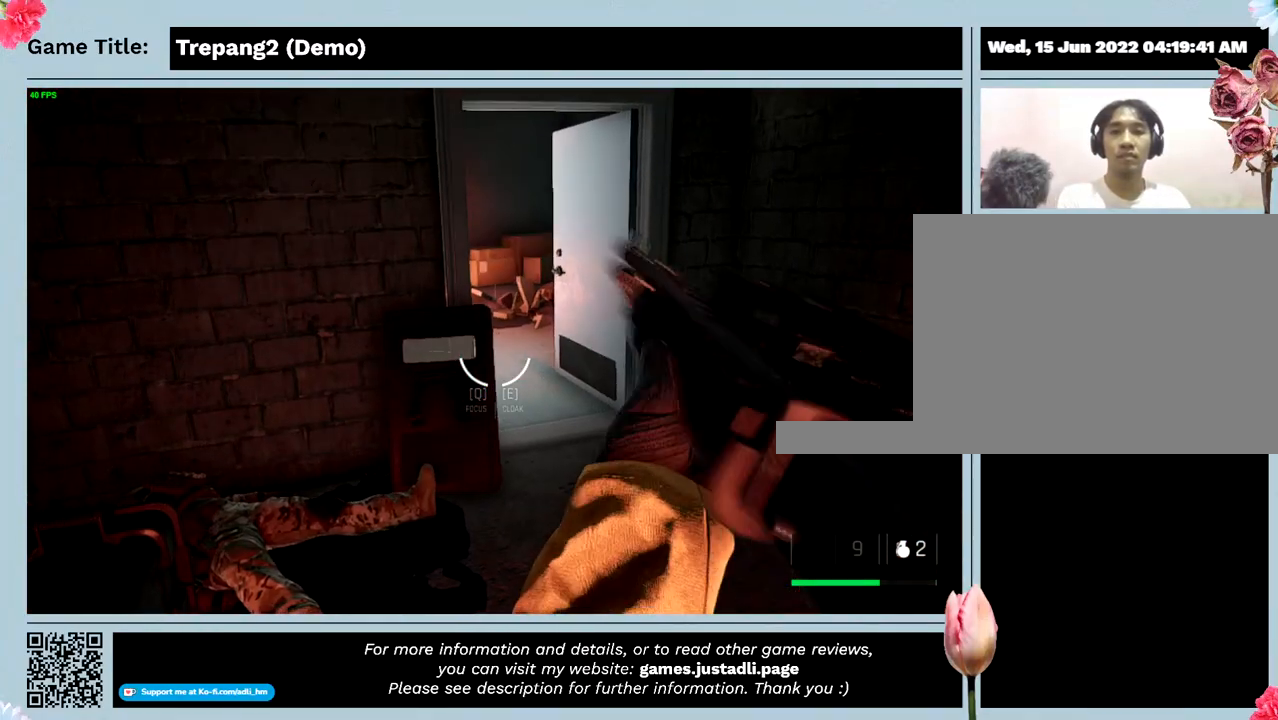
{"keys": [], "mouse": [], "events": []}
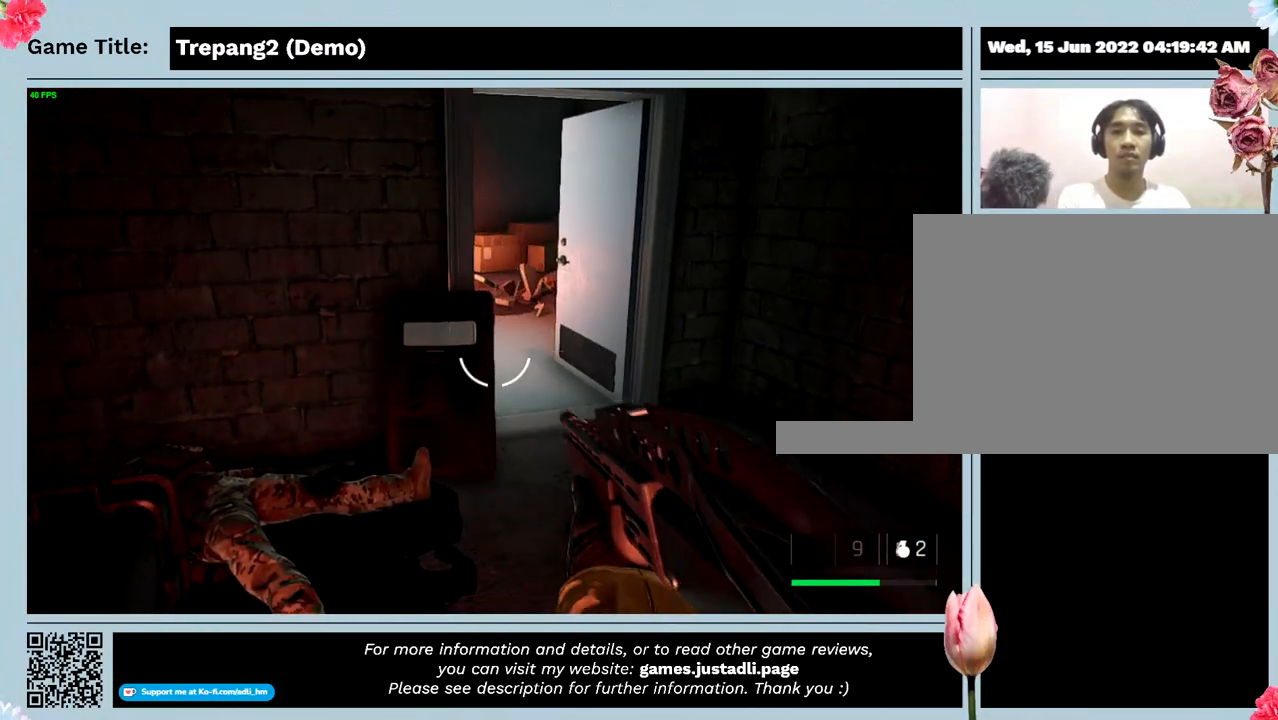
{"keys": [], "mouse": [], "events": []}
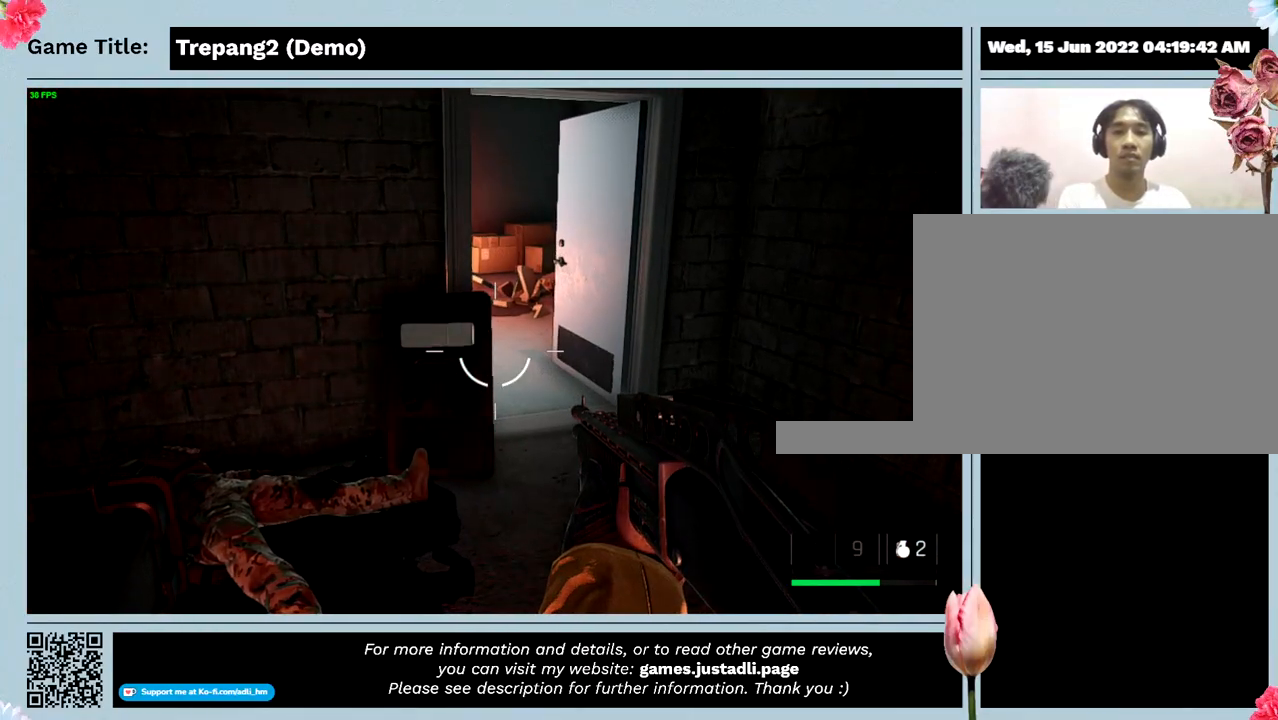
{"keys": [], "mouse": [], "events": []}
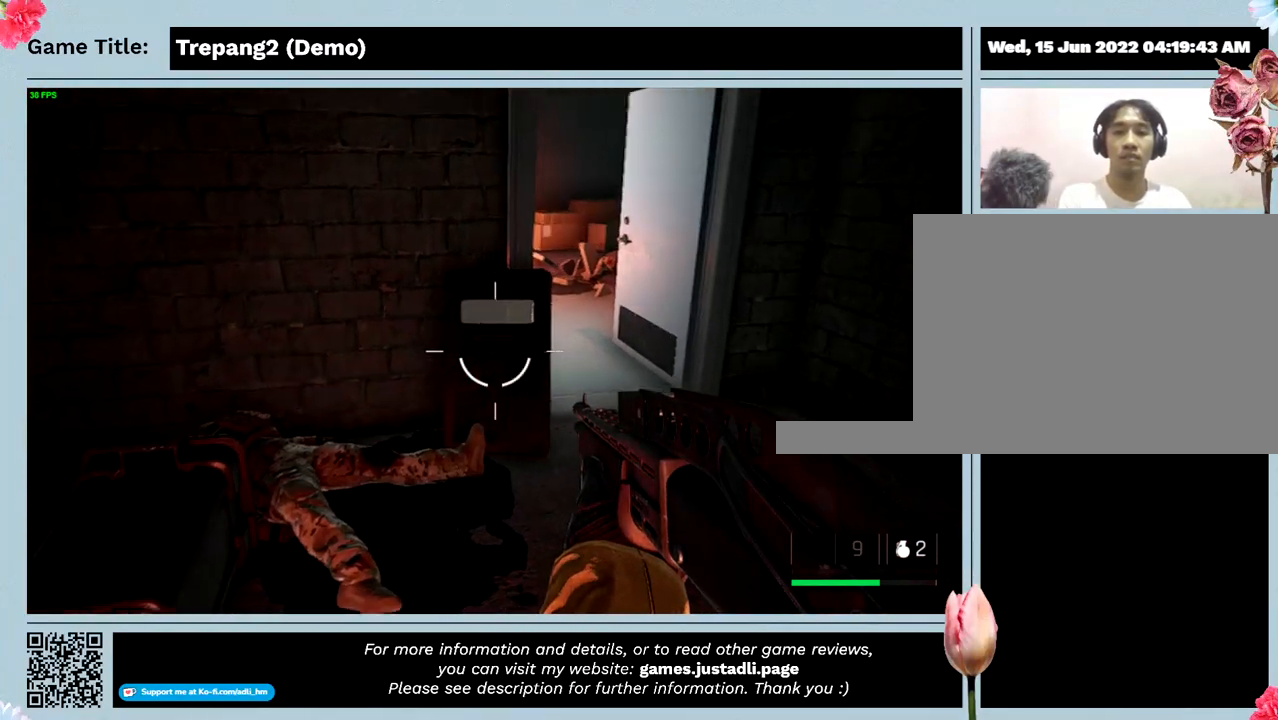
{"keys": ["w"], "mouse": [], "events": [[234, "w", "down"]]}
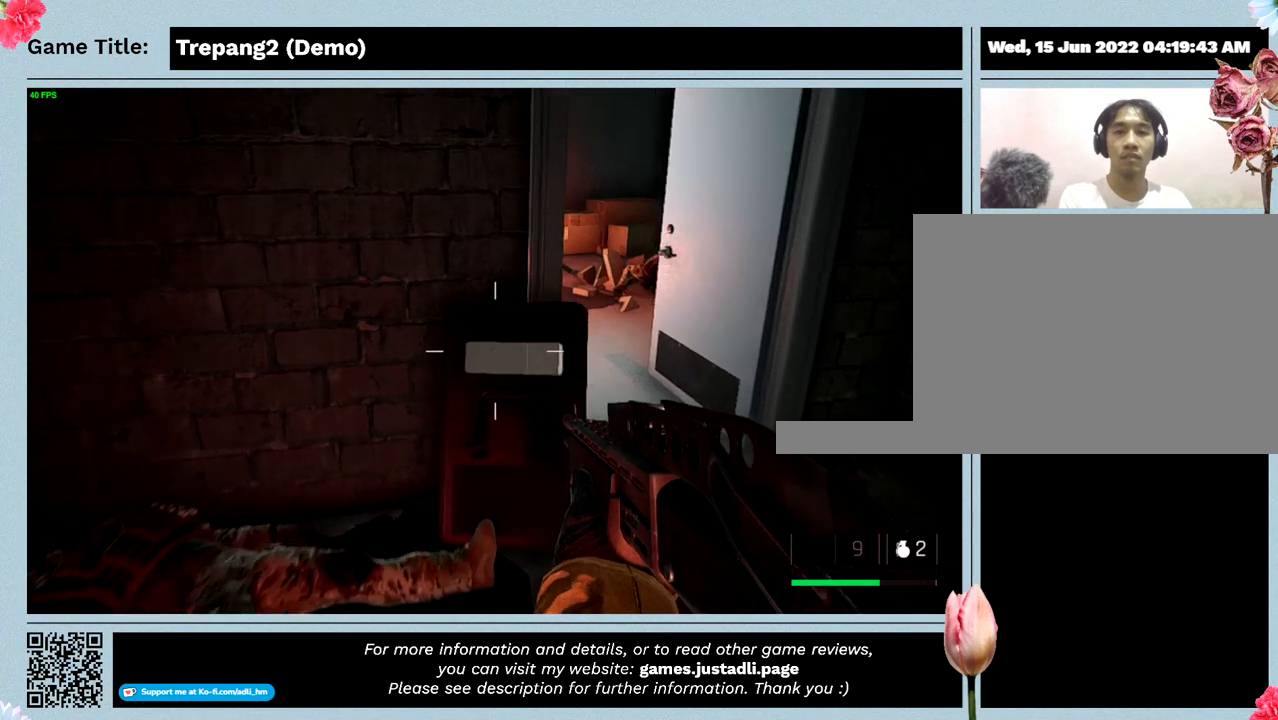
{"keys": [], "mouse": [], "events": [[400, "w", "up"]]}
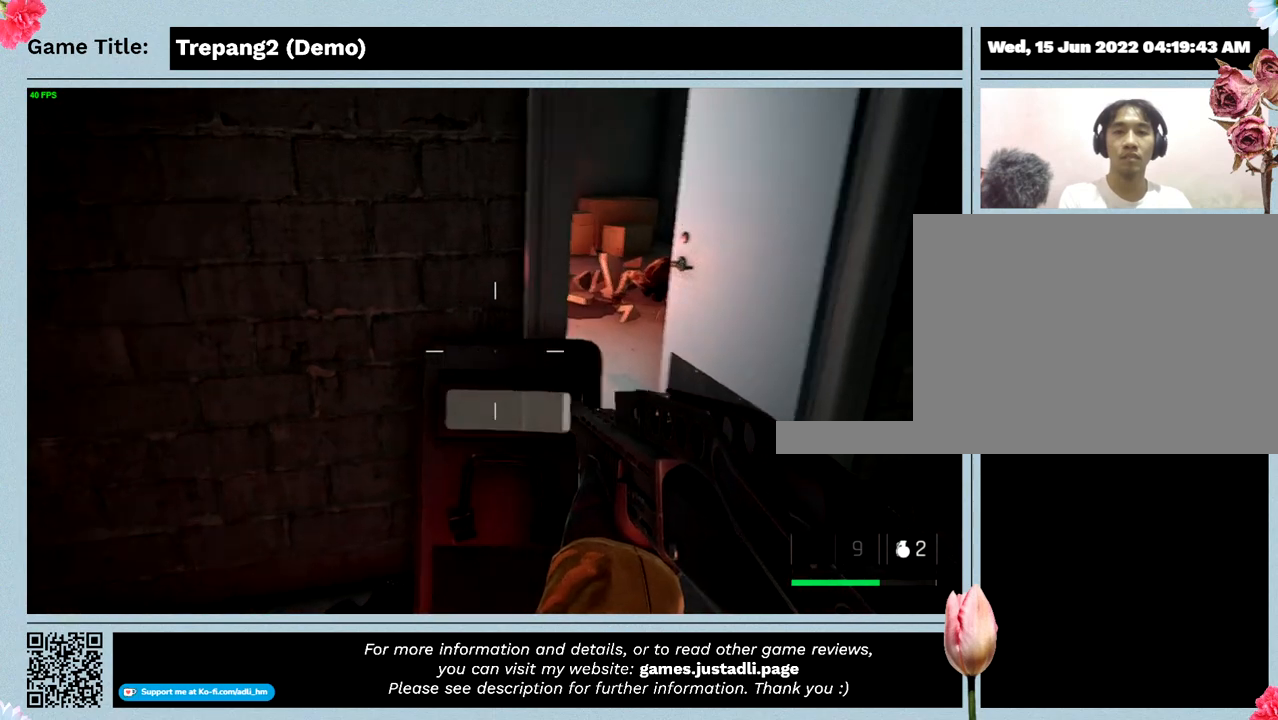
{"keys": ["d"], "mouse": [], "events": [[134, "d", "down"]]}
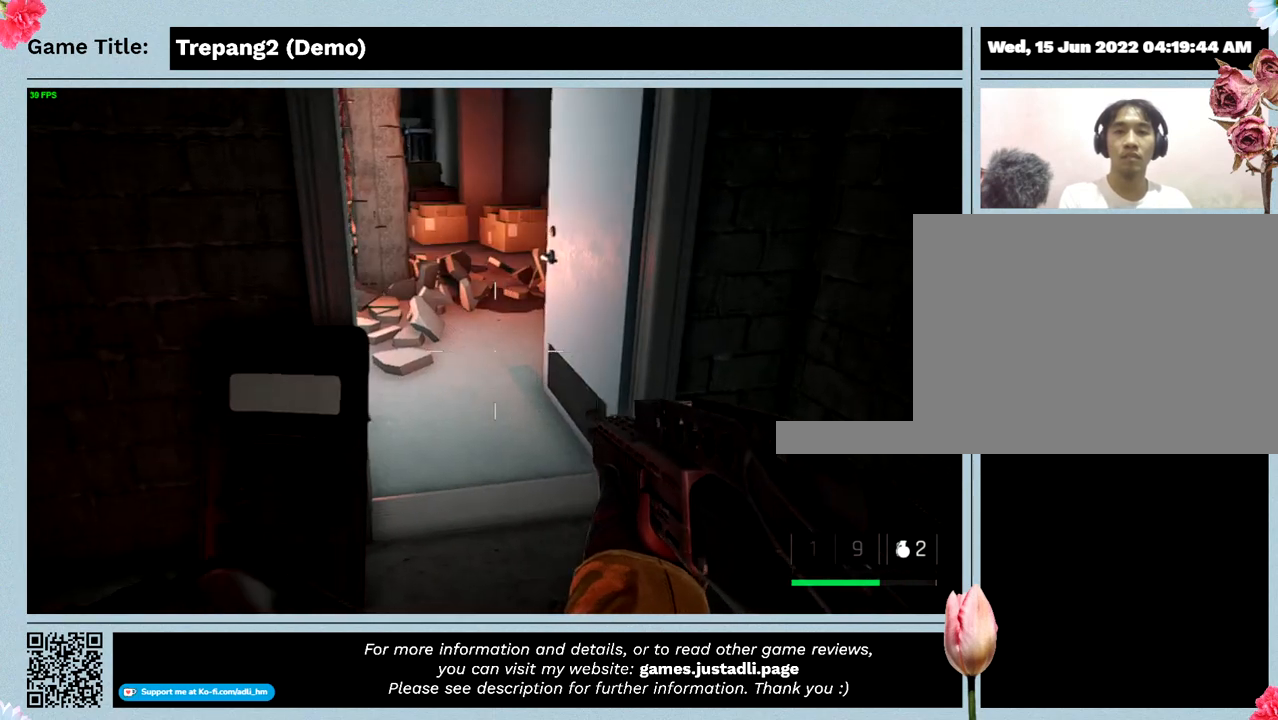
{"keys": [], "mouse": [], "events": [[100, "d", "up"]]}
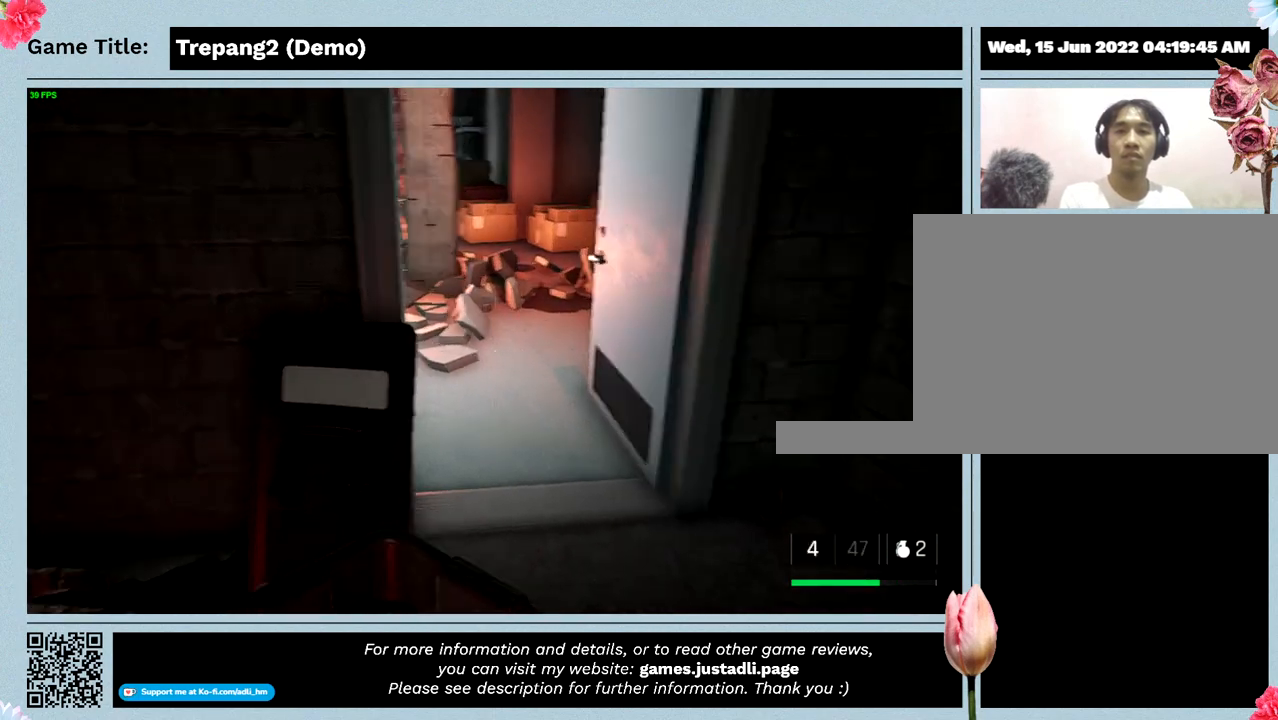
{"keys": [], "mouse": [], "events": []}
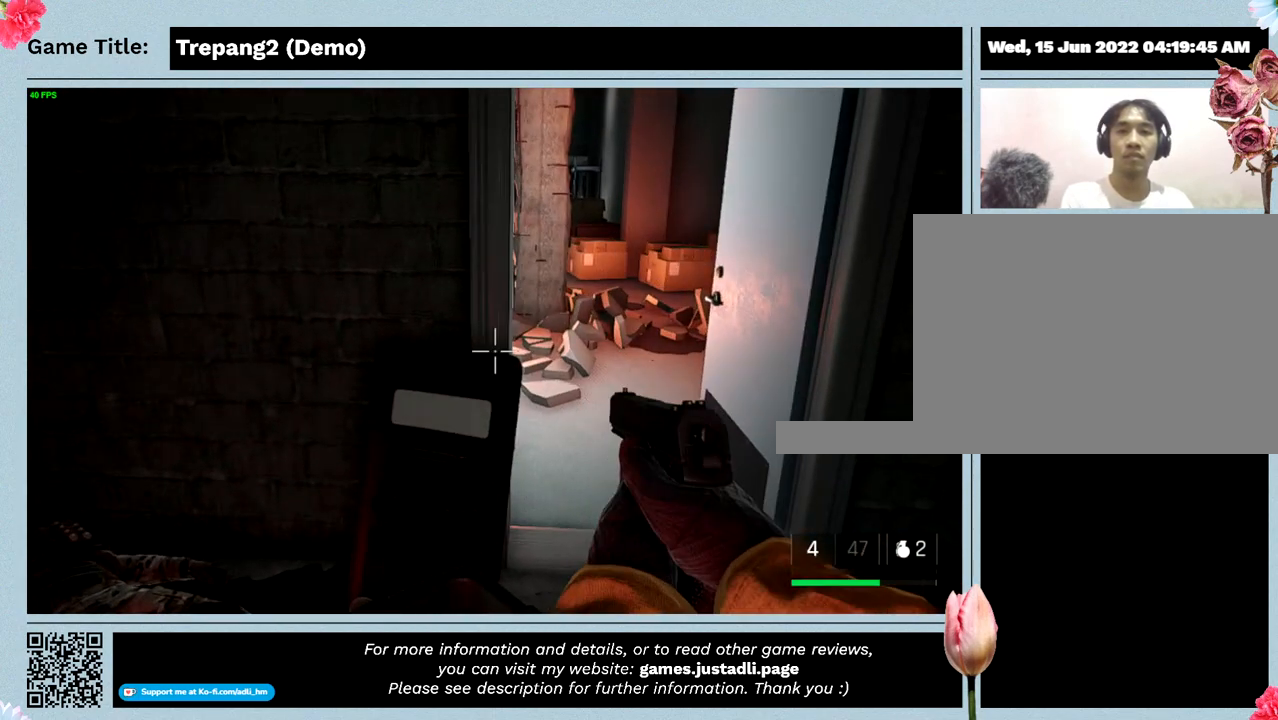
{"keys": [], "mouse": [], "events": []}
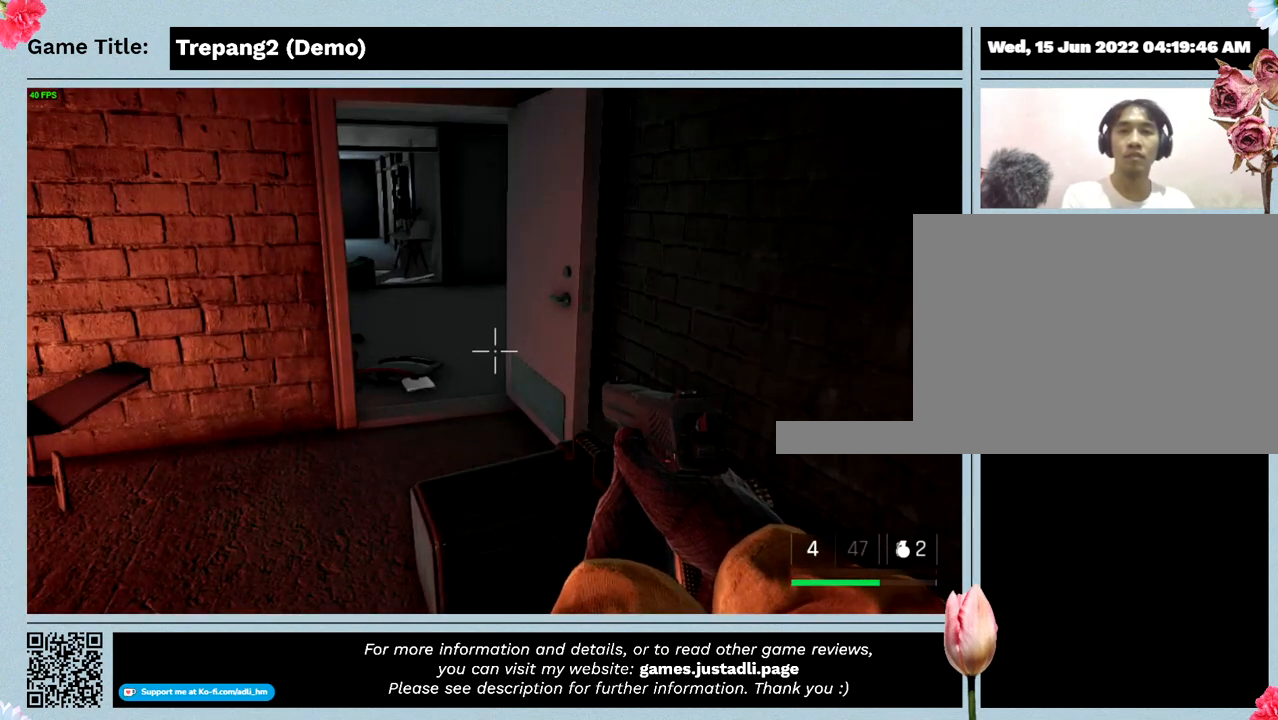
{"keys": ["s"], "mouse": [], "events": [[167, "s", "down"]]}
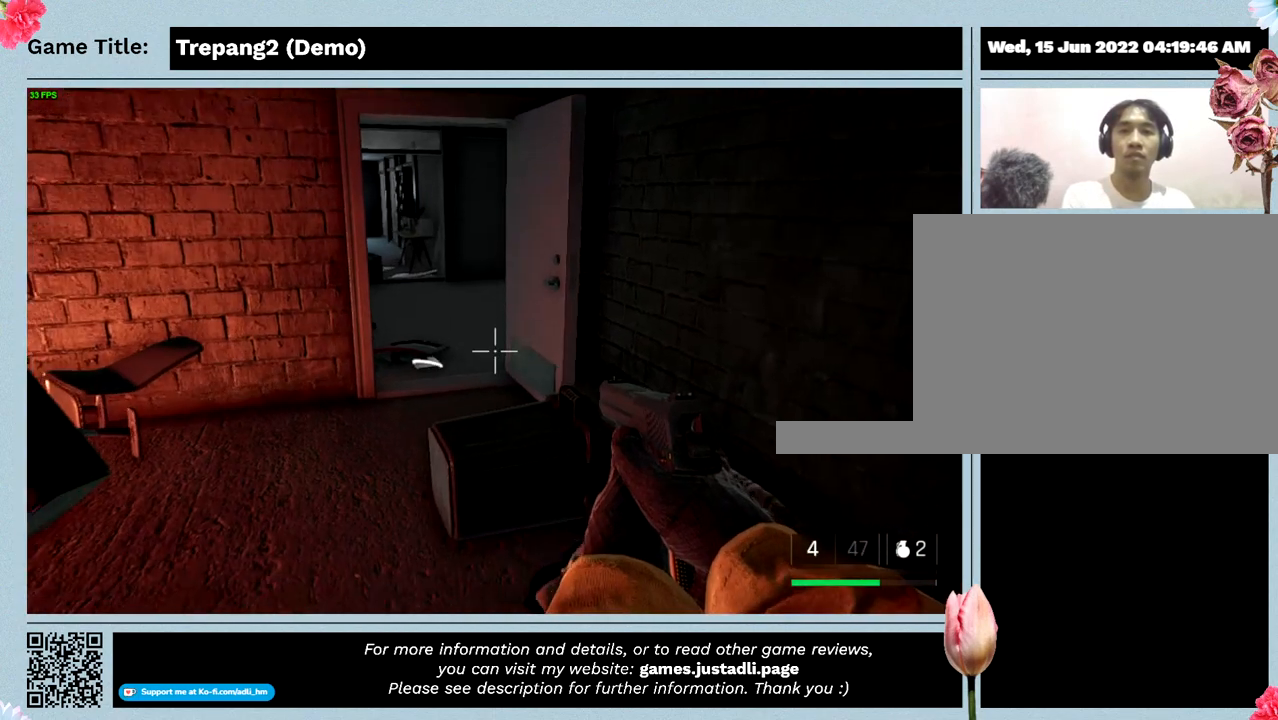
{"keys": ["s"], "mouse": [], "events": []}
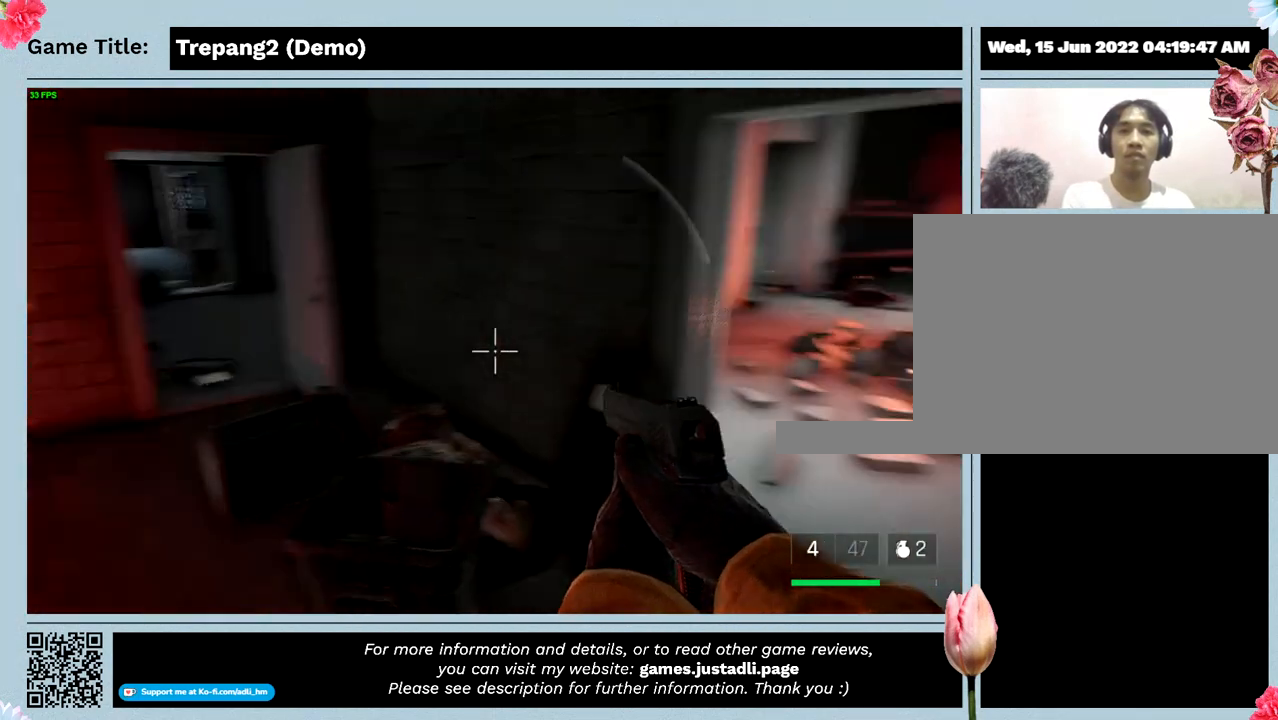
{"keys": ["s"], "mouse": [], "events": []}
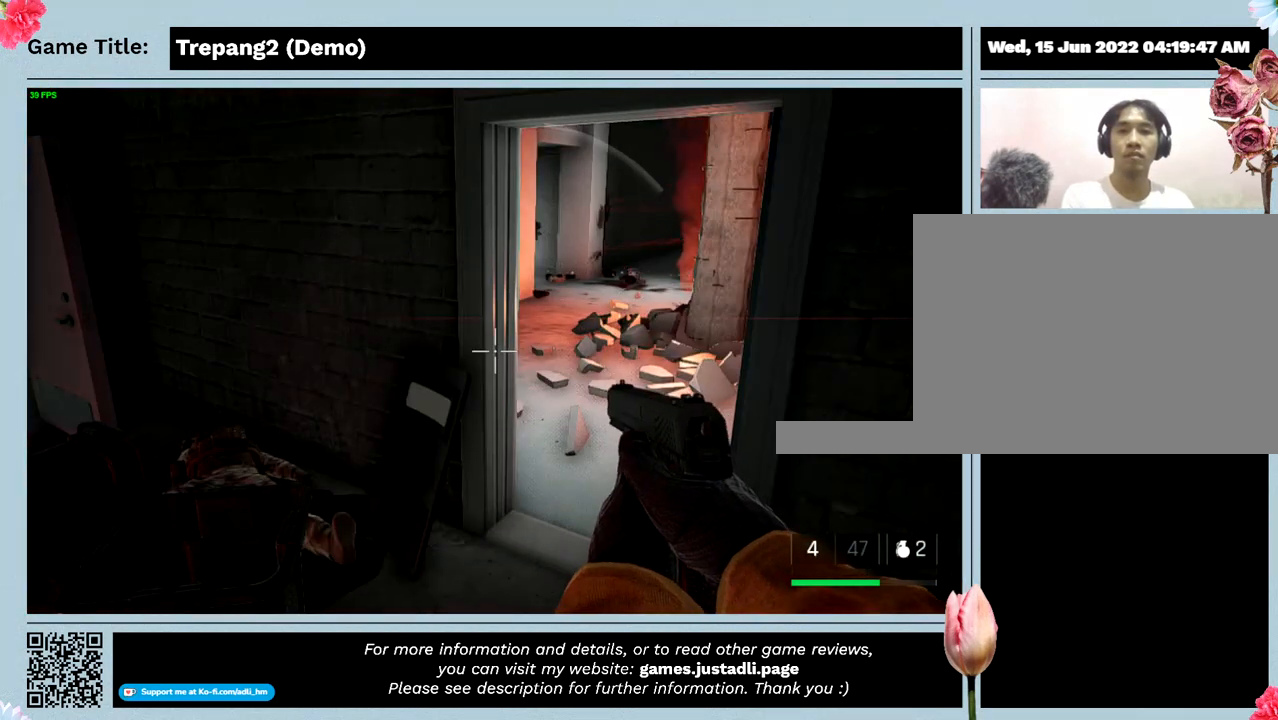
{"keys": [], "mouse": [], "events": [[167, "s", "up"]]}
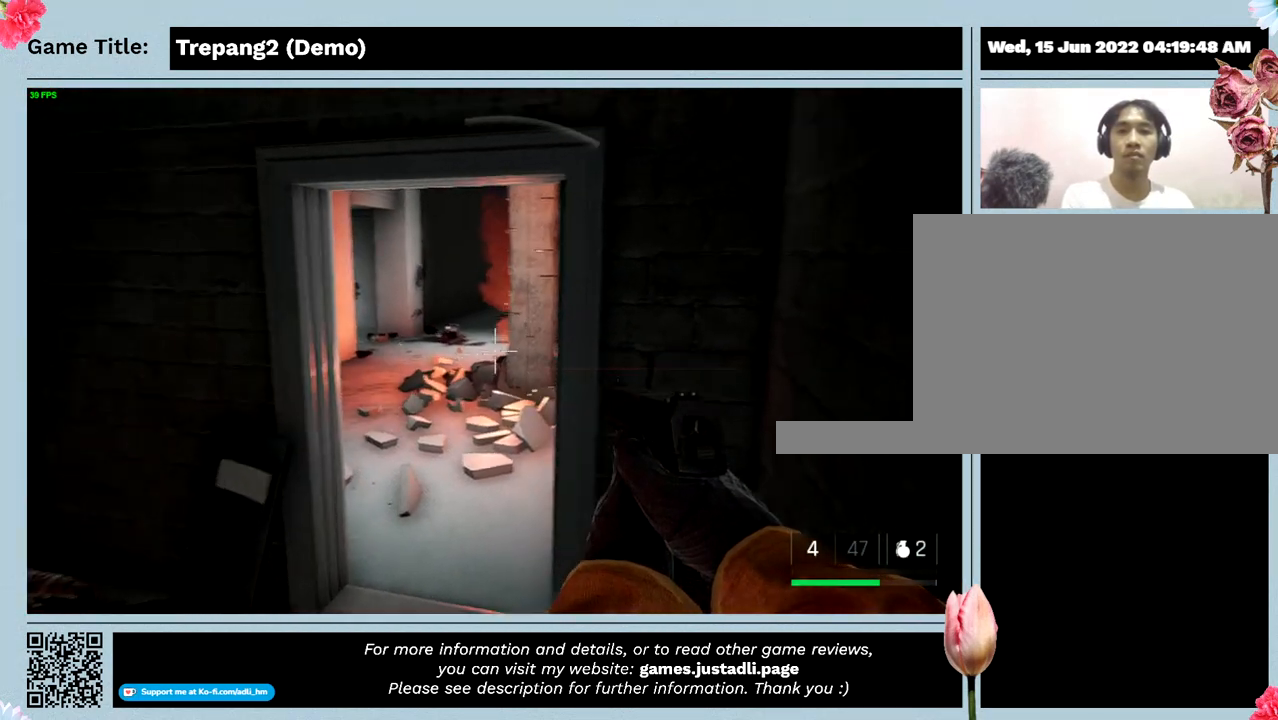
{"keys": [], "mouse": [], "events": []}
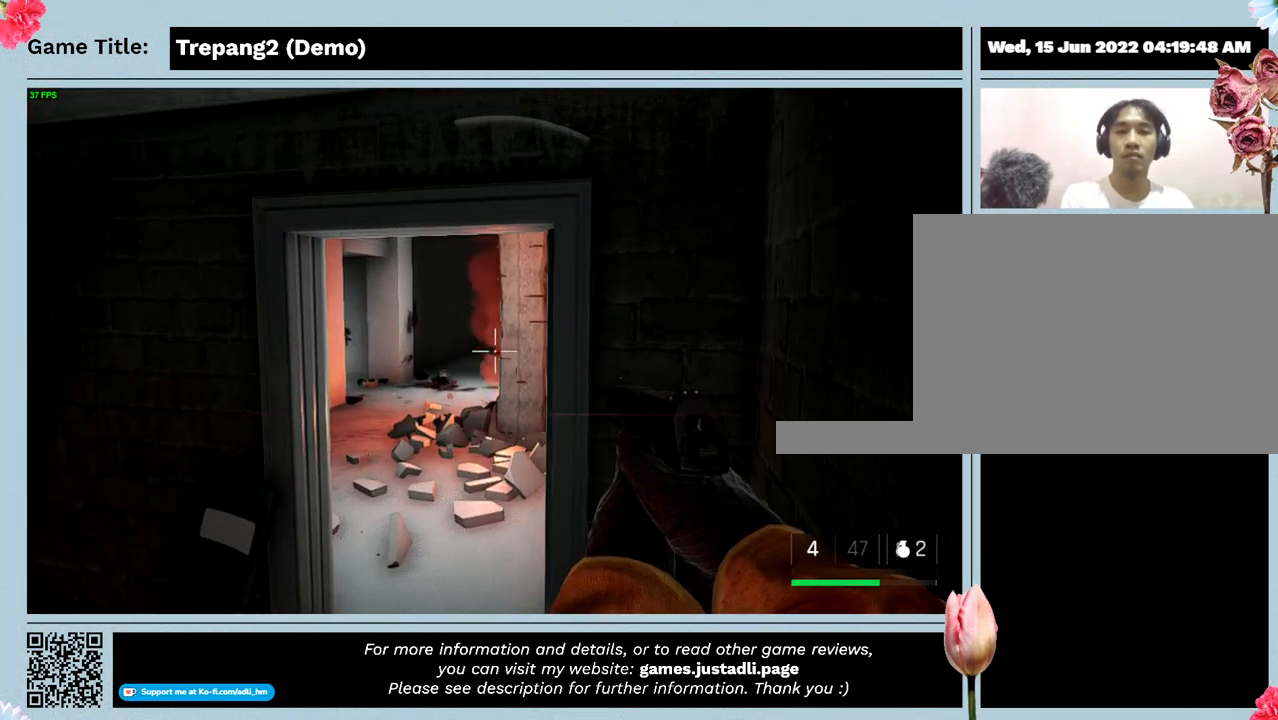
{"keys": [], "mouse": [], "events": []}
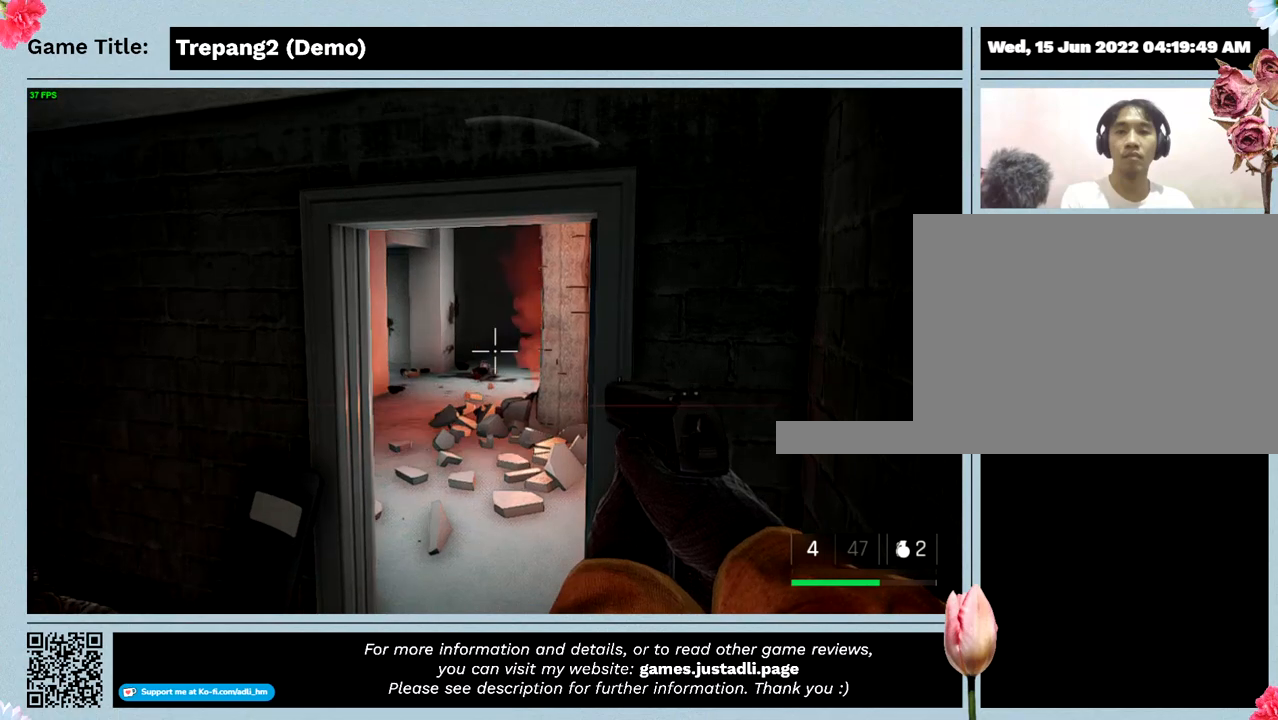
{"keys": [], "mouse": [], "events": []}
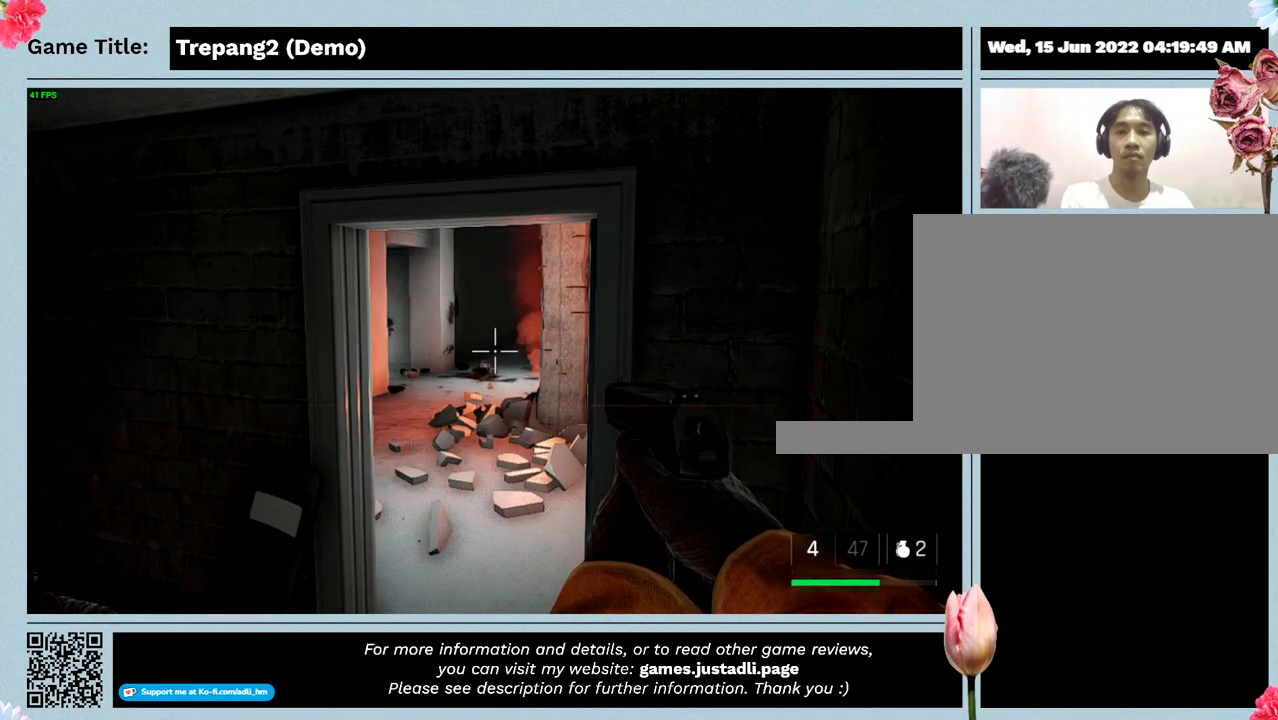
{"keys": [], "mouse": [], "events": []}
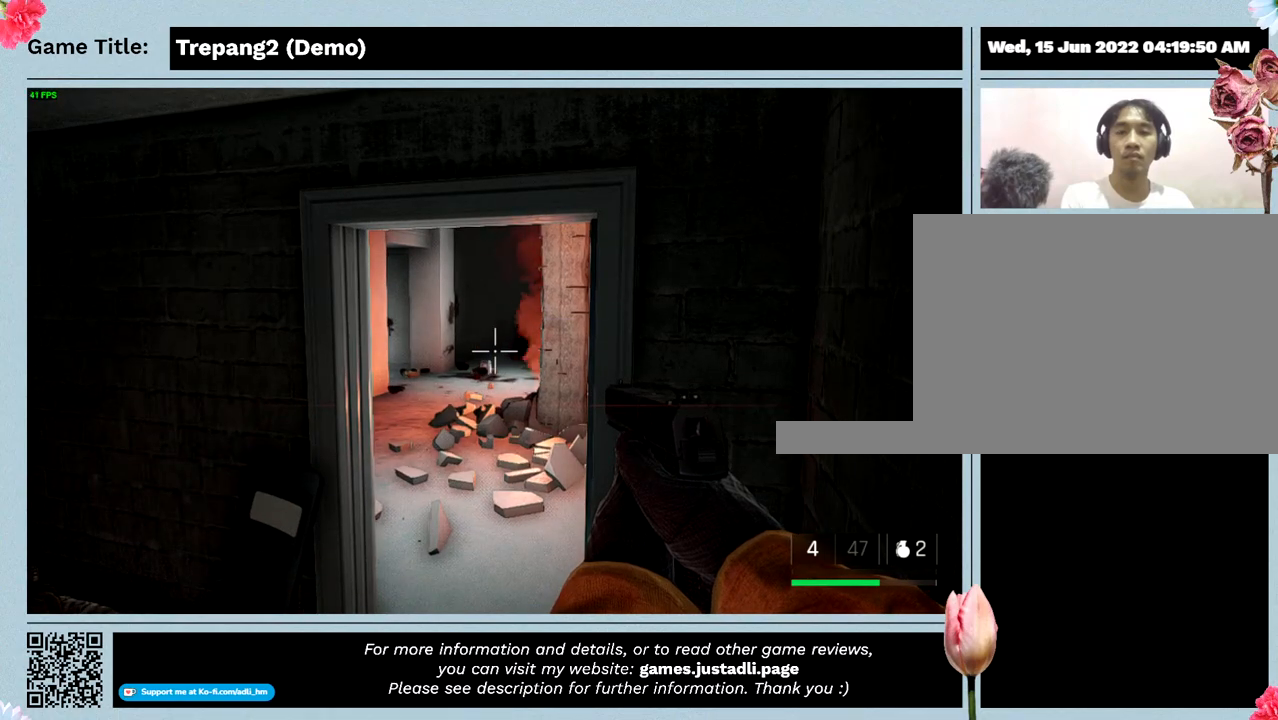
{"keys": [], "mouse": [], "events": []}
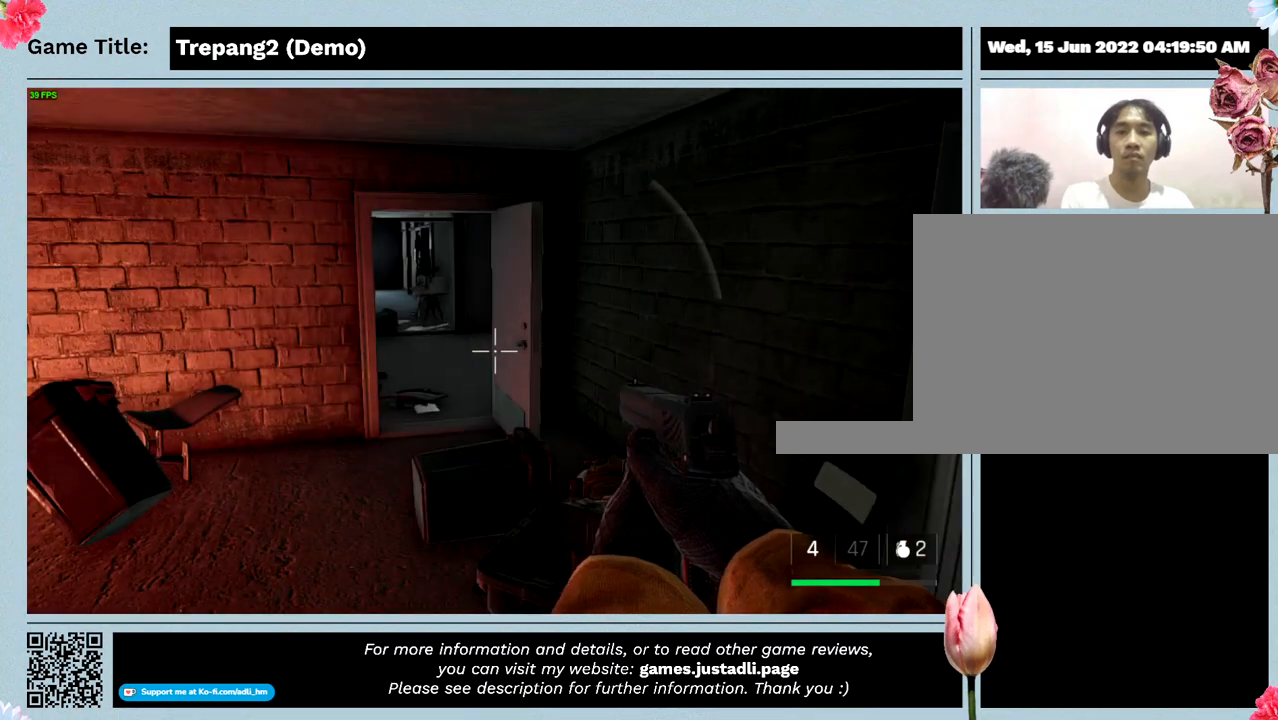
{"keys": ["a"], "mouse": [], "events": [[500, "a", "down"]]}
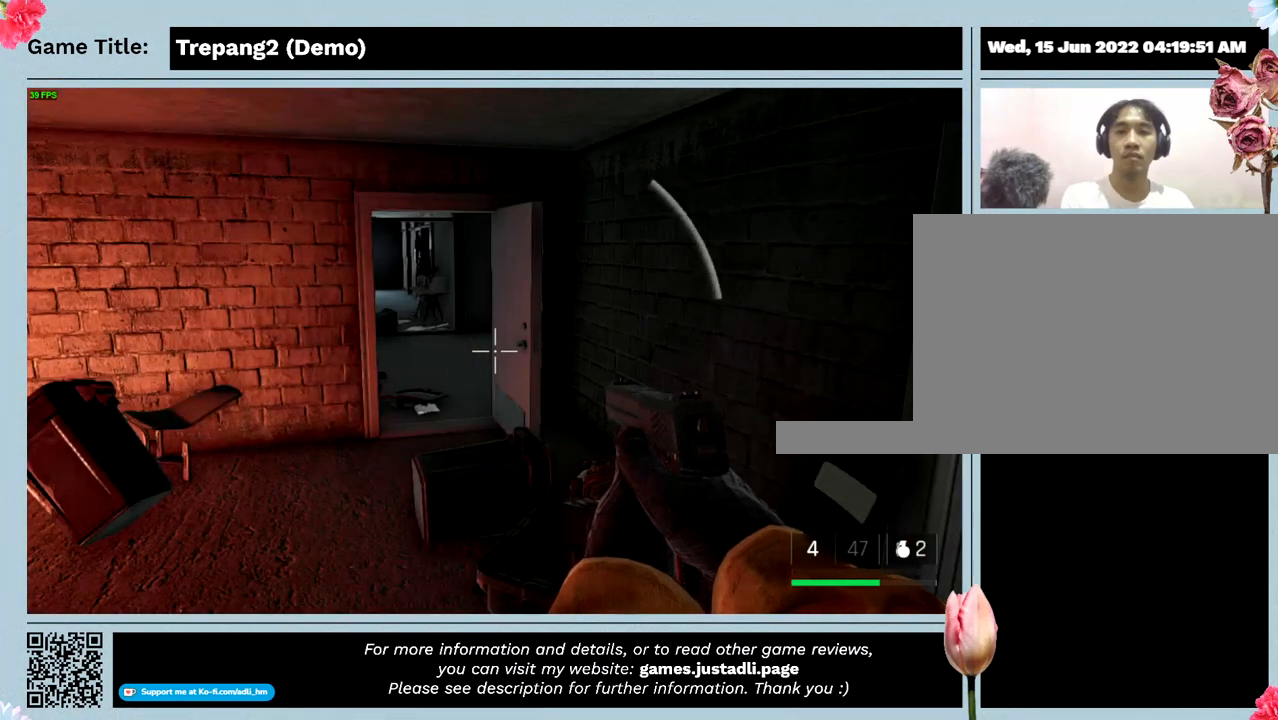
{"keys": ["a"], "mouse": [], "events": []}
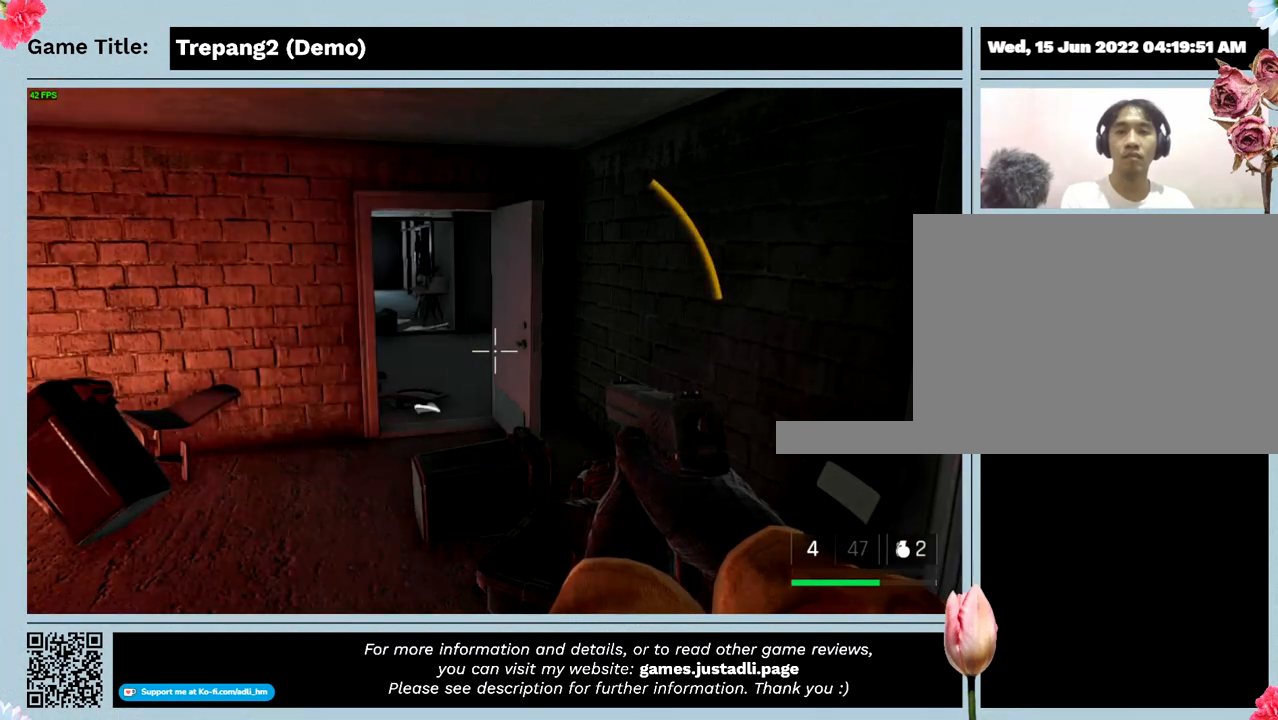
{"keys": ["w"], "mouse": [], "events": [[367, "a", "up"], [367, "w", "down"]]}
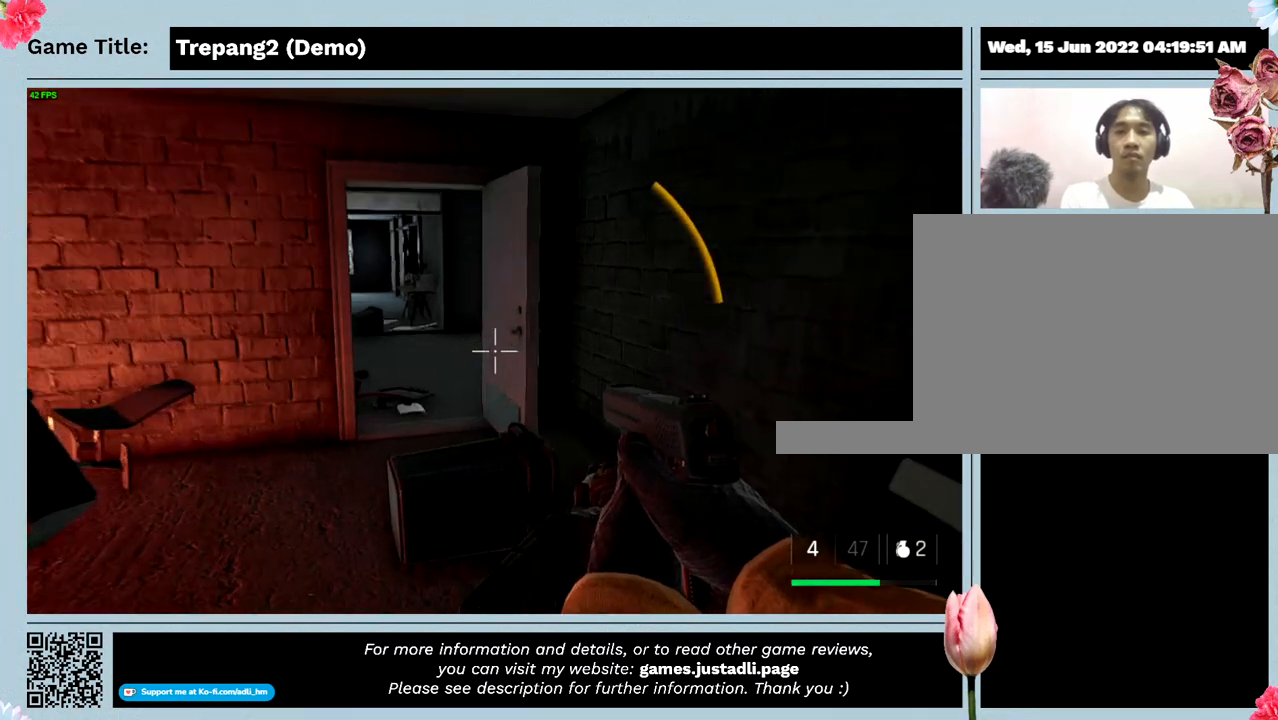
{"keys": ["a", "w"], "mouse": [], "events": [[267, "a", "down"]]}
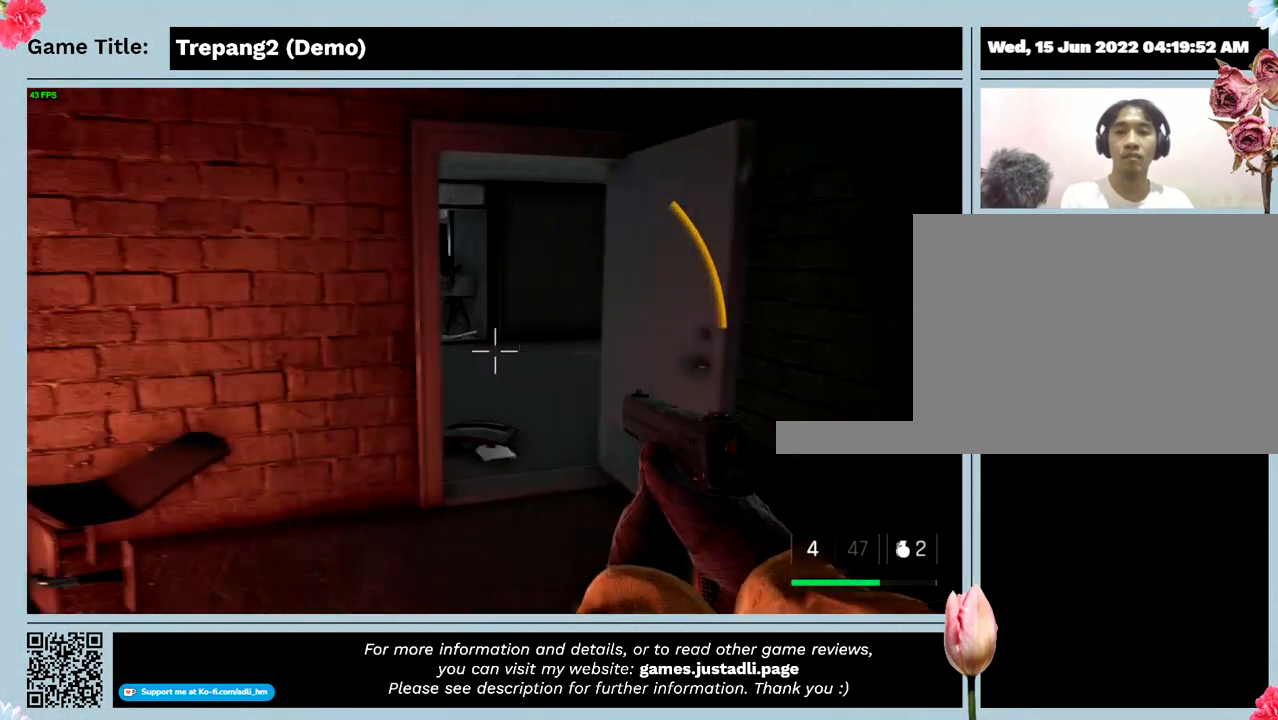
{"keys": ["a"], "mouse": [], "events": [[34, "w", "up"]]}
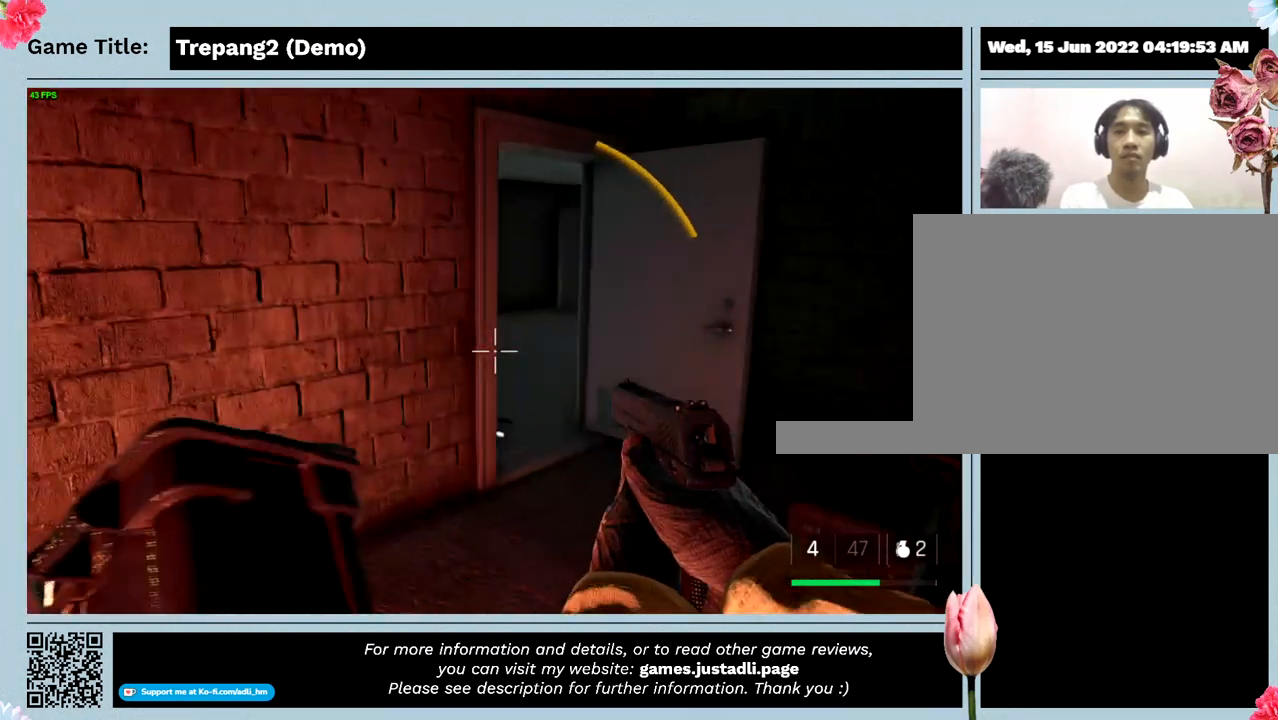
{"keys": ["a"], "mouse": [], "events": []}
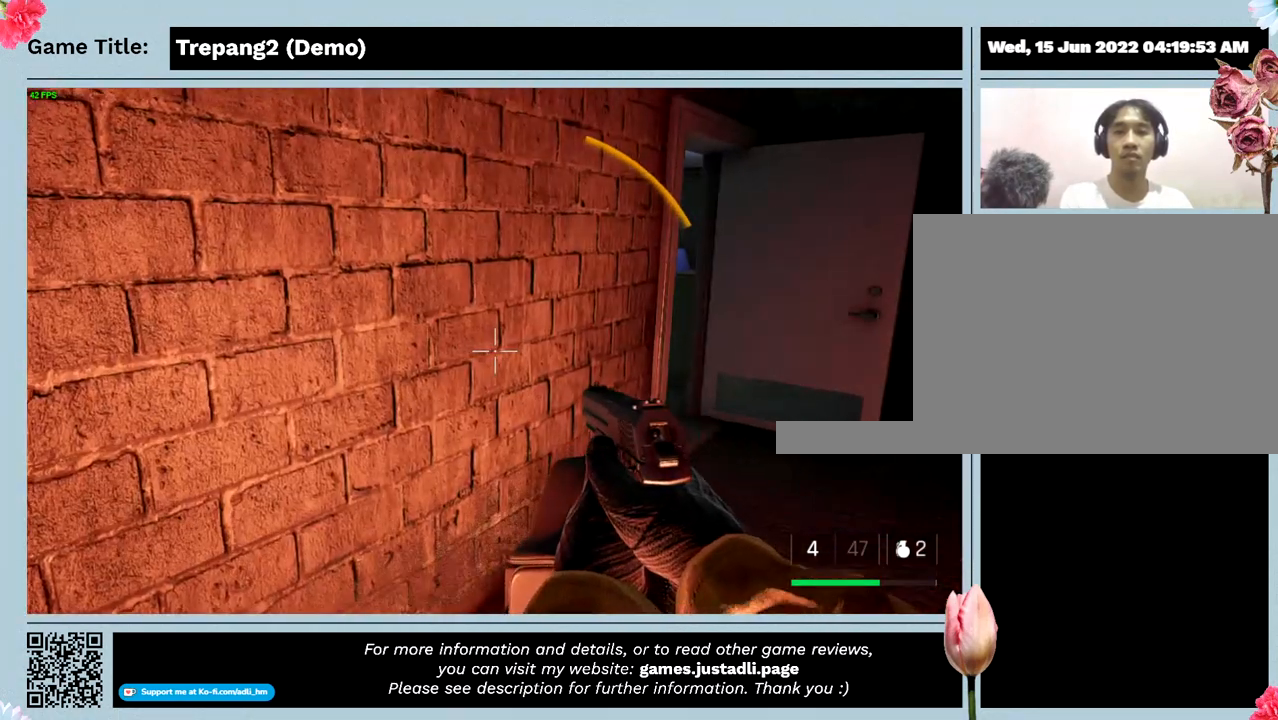
{"keys": [], "mouse": [], "events": [[234, "a", "up"]]}
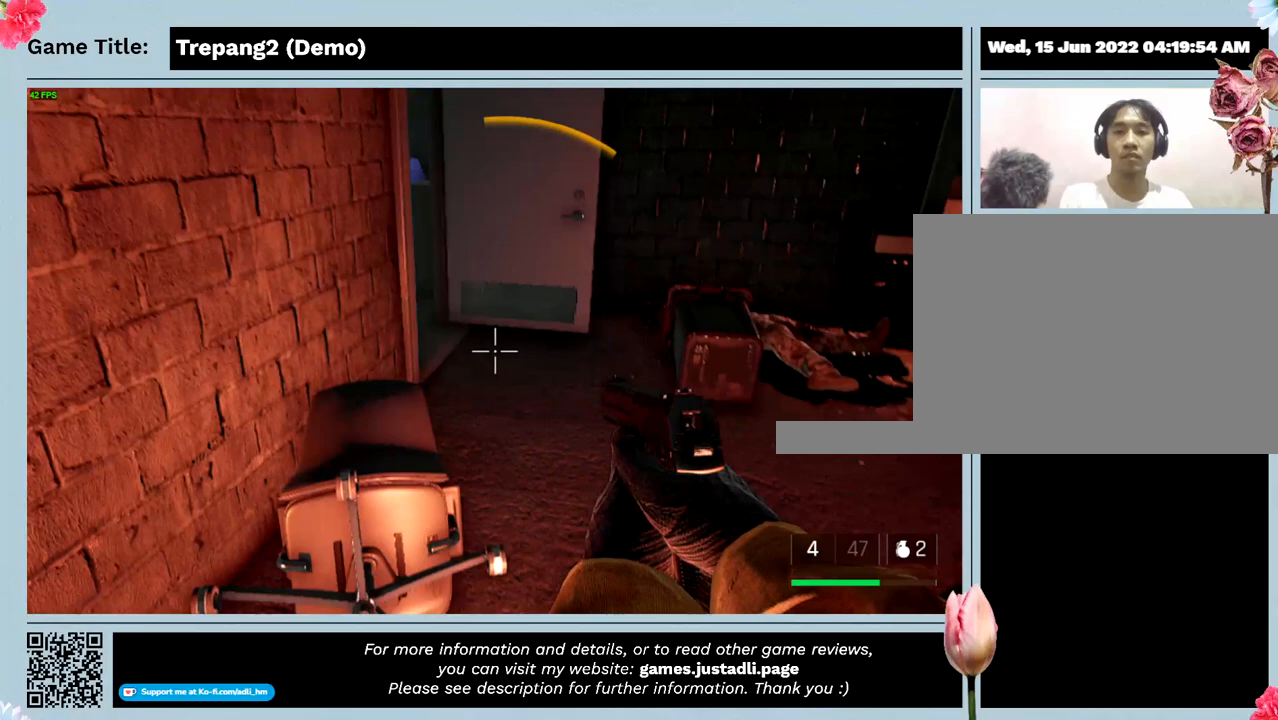
{"keys": [], "mouse": [], "events": []}
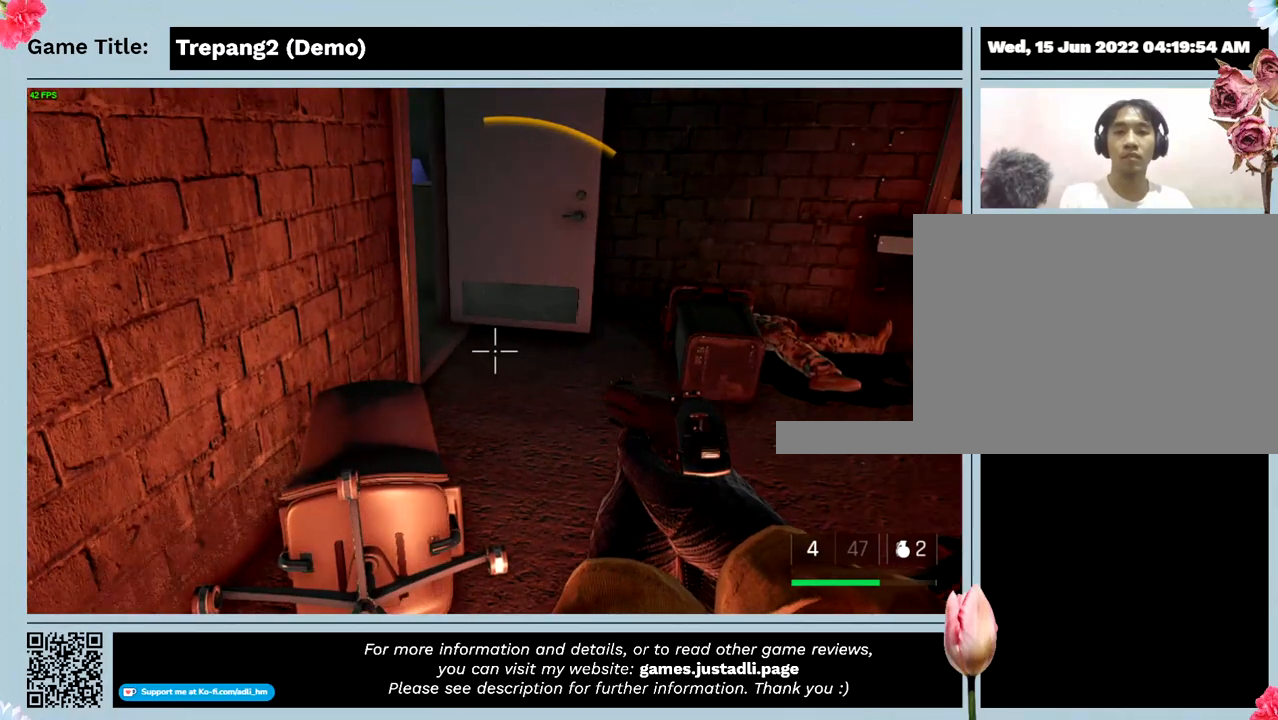
{"keys": [], "mouse": [], "events": []}